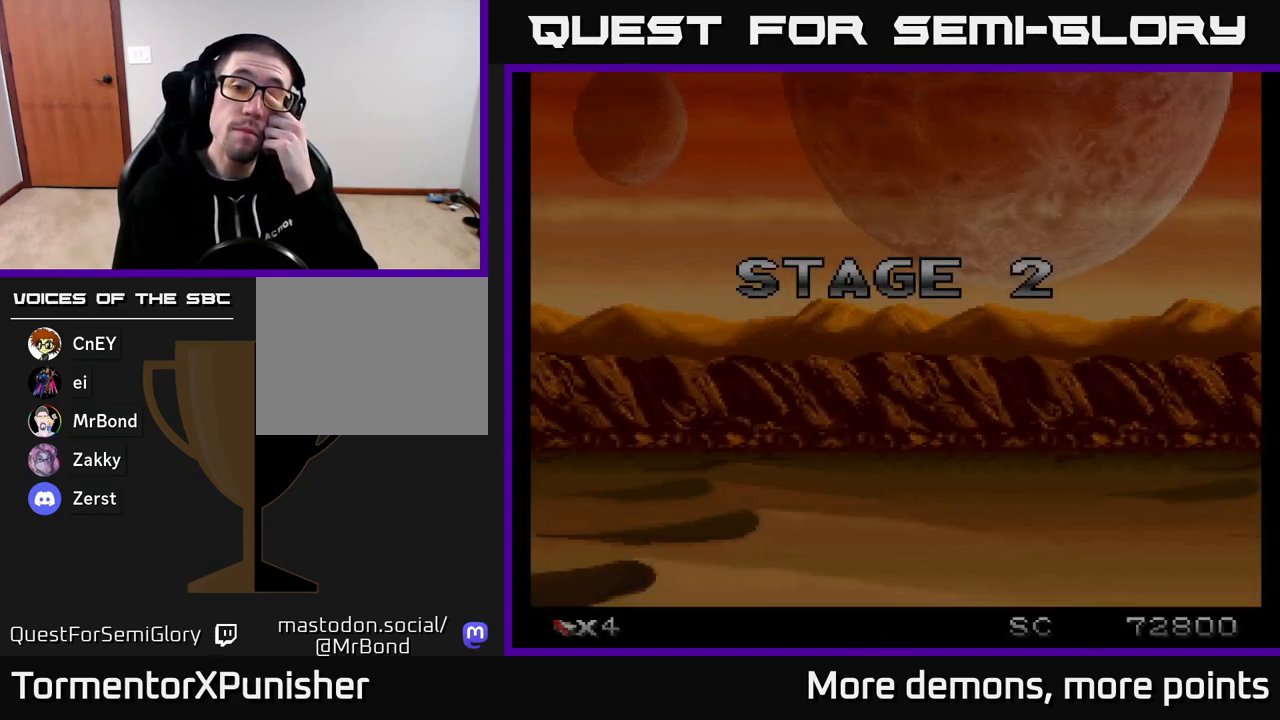
Gameplay with a controller (Xbox layout); each line is a JSON object with the inputs held at the frame after it. "events" lists button and stick changes between this image and that frame as [ms after this image, input, new state], when the widget could be followed in between. Not read: left_stick.
{"buttons": ["A"], "right_stick": "center", "events": [[433, "A", "down"]]}
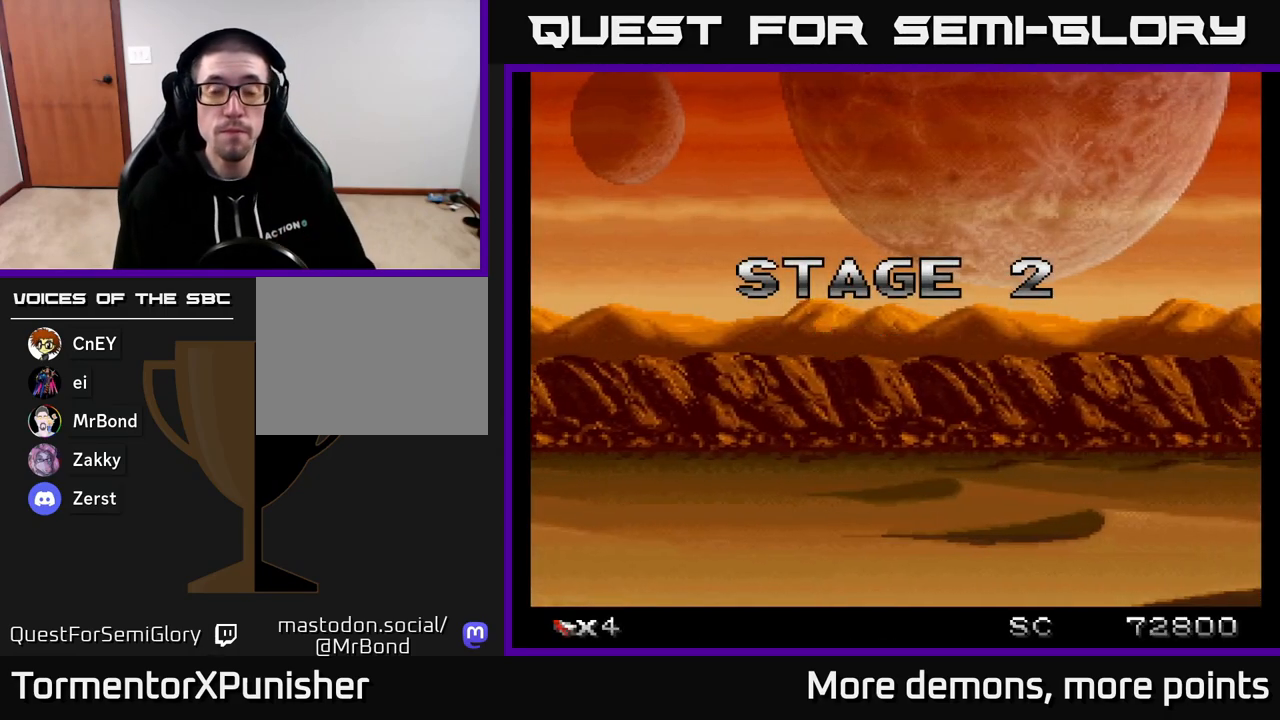
{"buttons": ["A"], "right_stick": "center", "events": []}
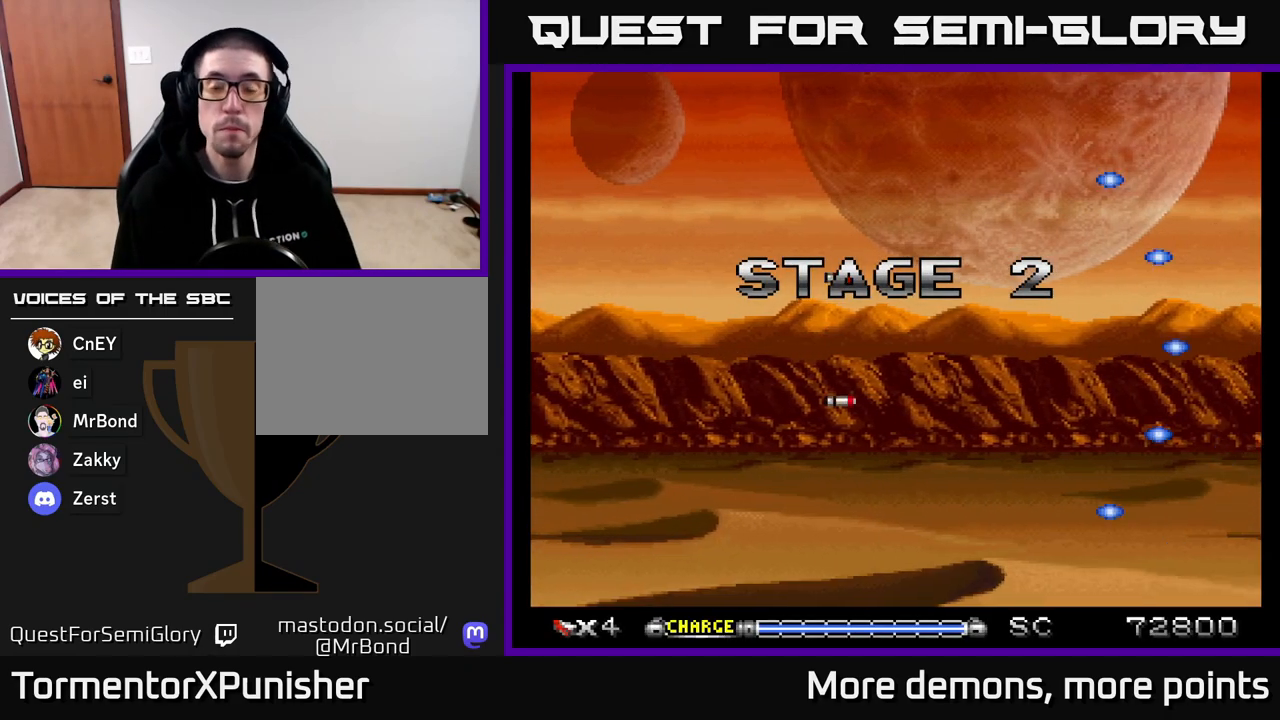
{"buttons": ["A", "DPAD_RIGHT"], "right_stick": "center", "events": [[100, "DPAD_LEFT", "down"], [200, "DPAD_LEFT", "up"], [433, "DPAD_RIGHT", "down"]]}
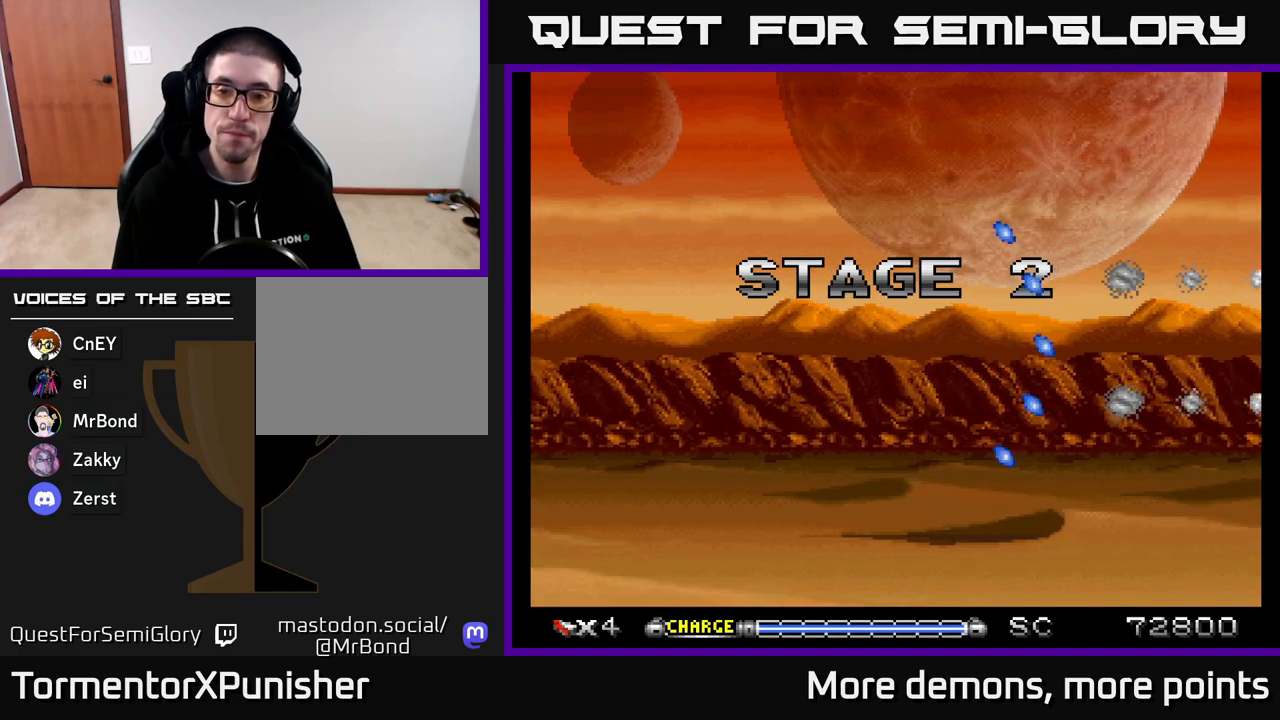
{"buttons": ["A"], "right_stick": "center", "events": [[83, "DPAD_RIGHT", "up"]]}
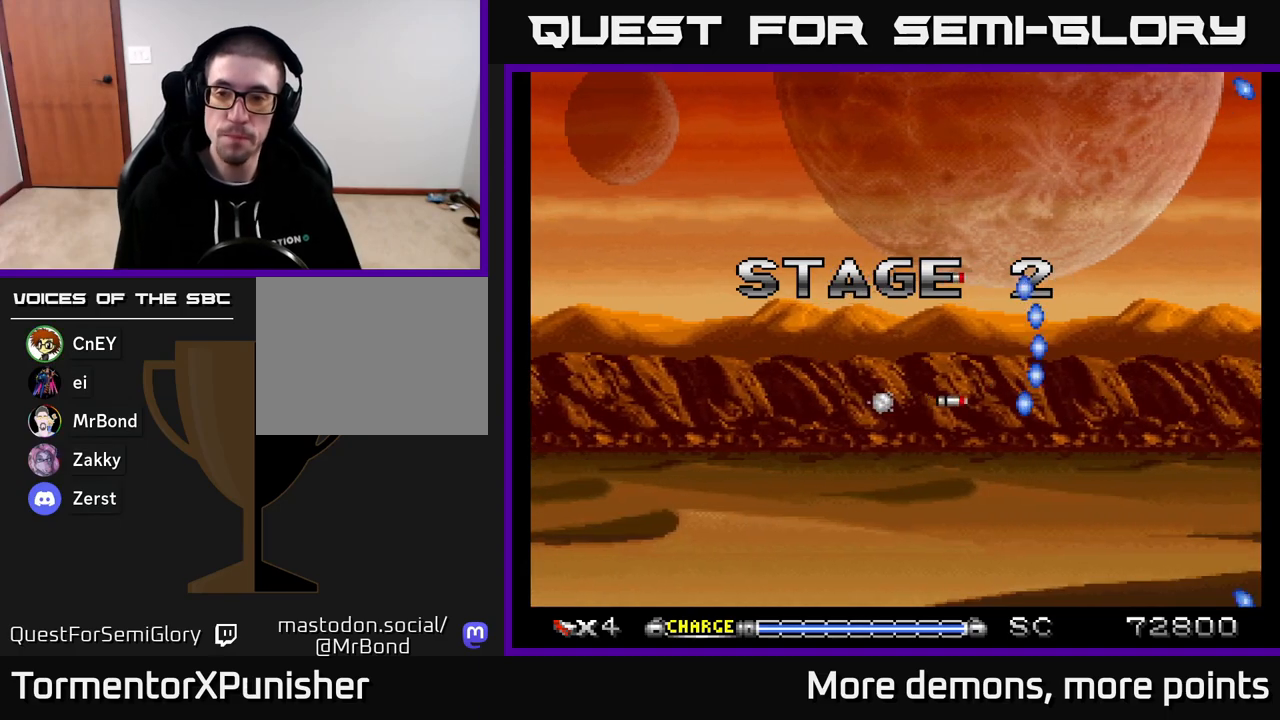
{"buttons": ["A"], "right_stick": "center", "events": []}
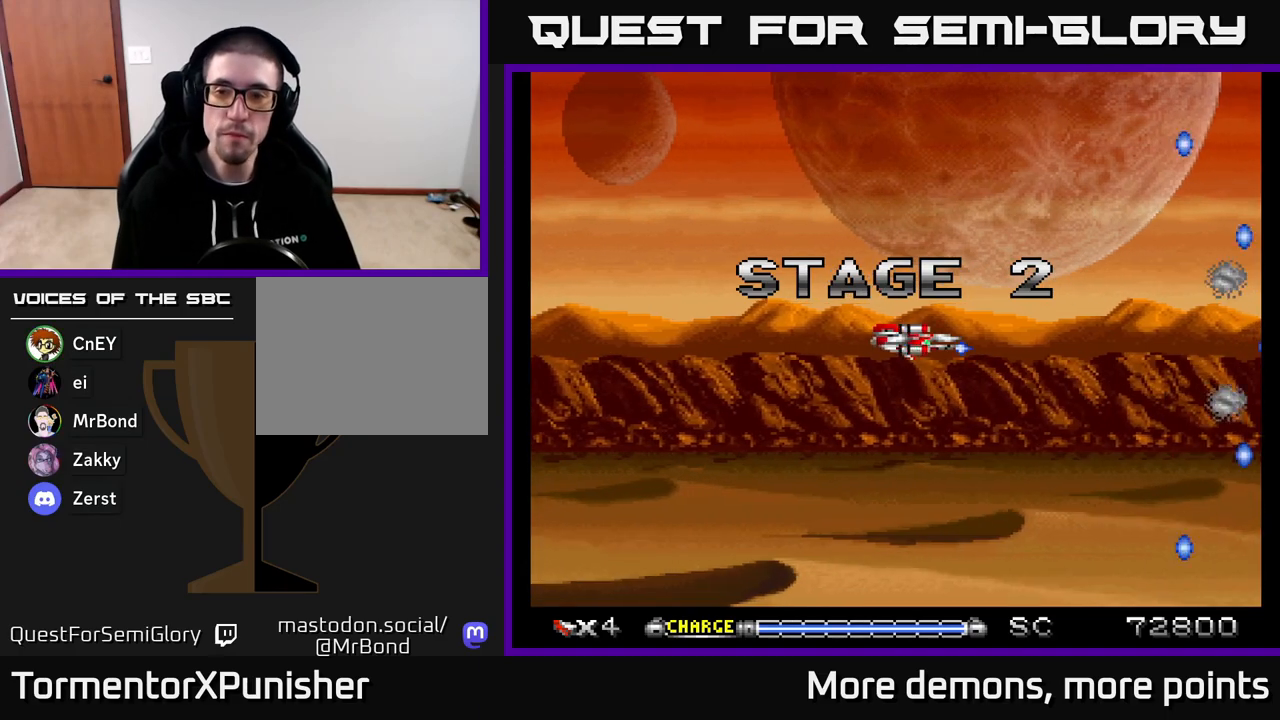
{"buttons": ["A"], "right_stick": "center", "events": []}
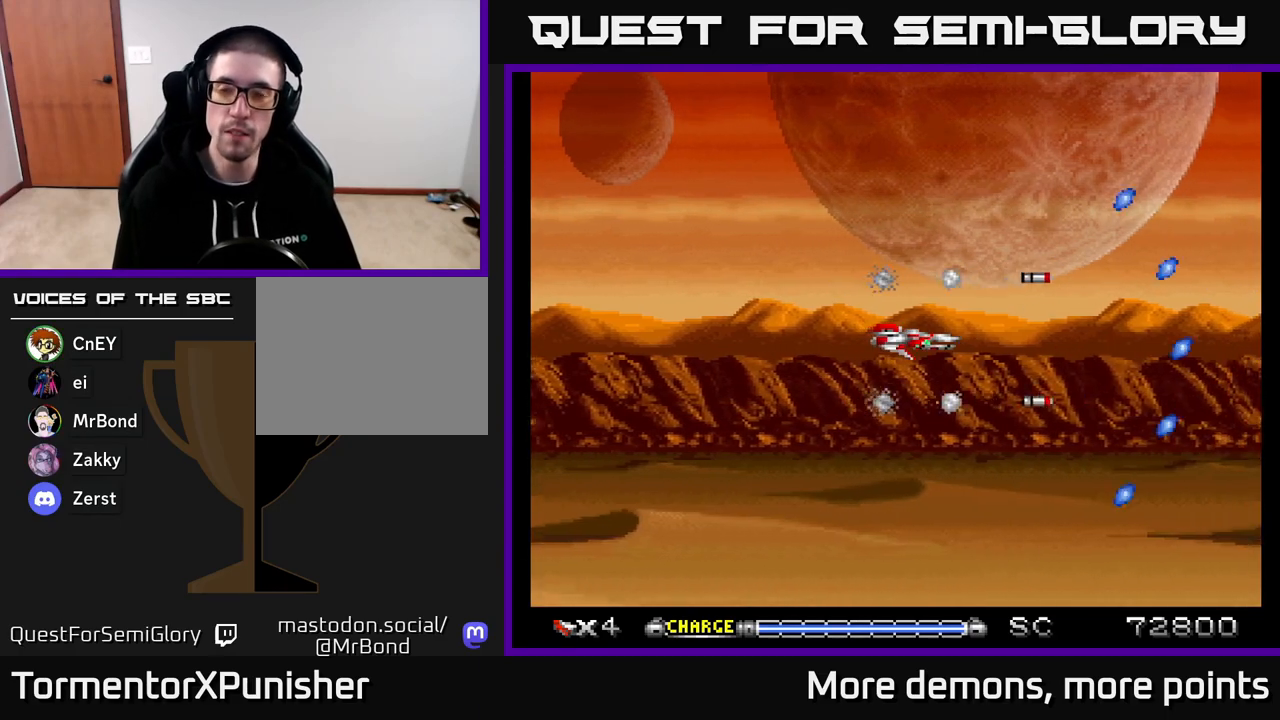
{"buttons": ["A"], "right_stick": "center", "events": []}
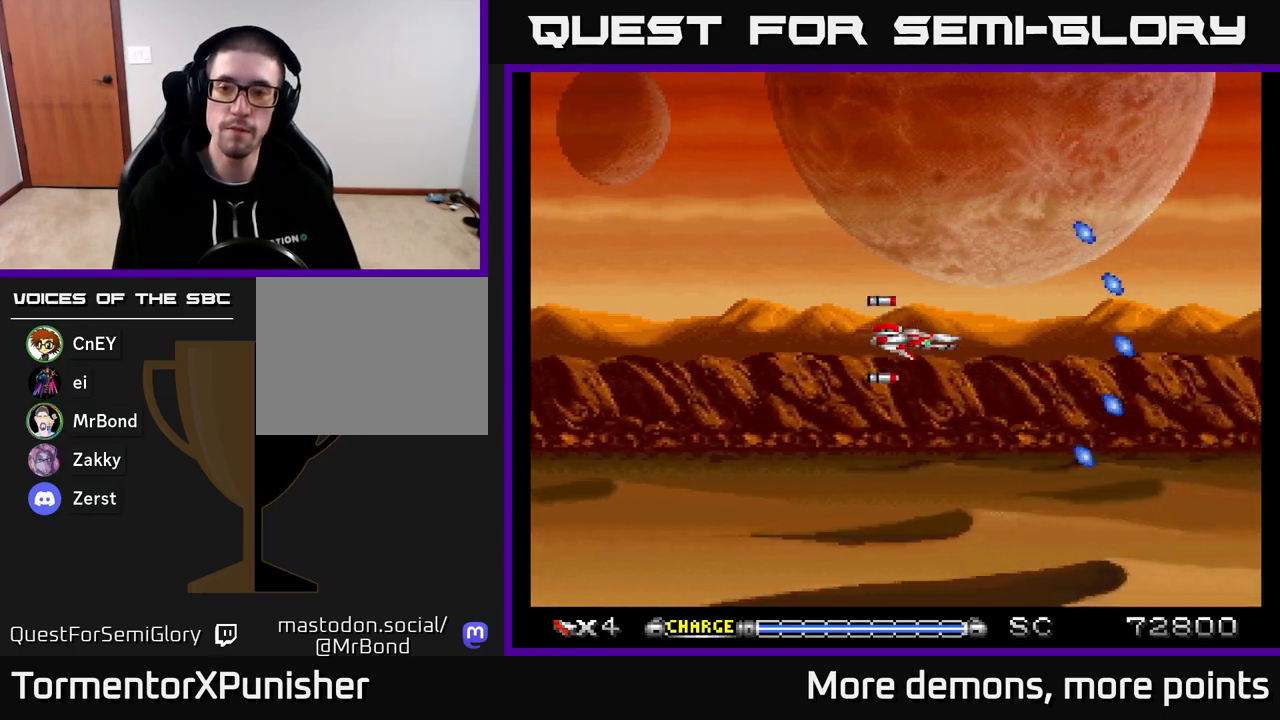
{"buttons": ["A"], "right_stick": "center", "events": []}
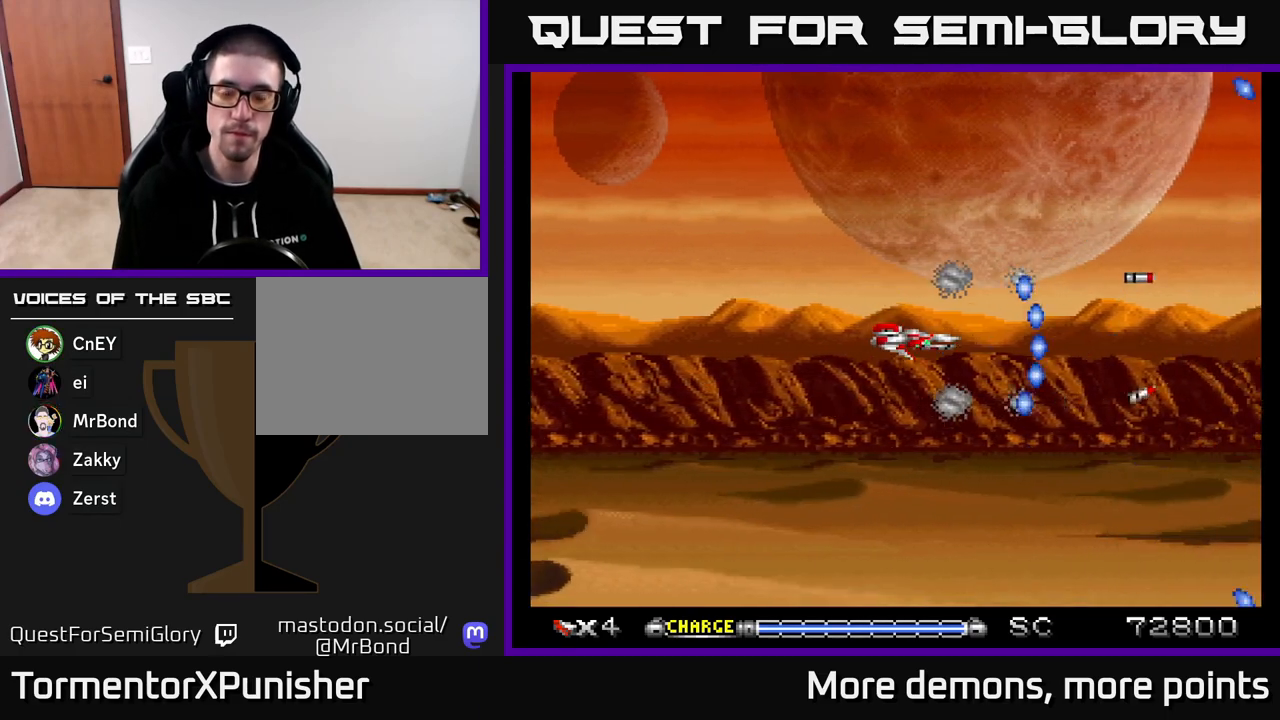
{"buttons": ["A"], "right_stick": "center", "events": []}
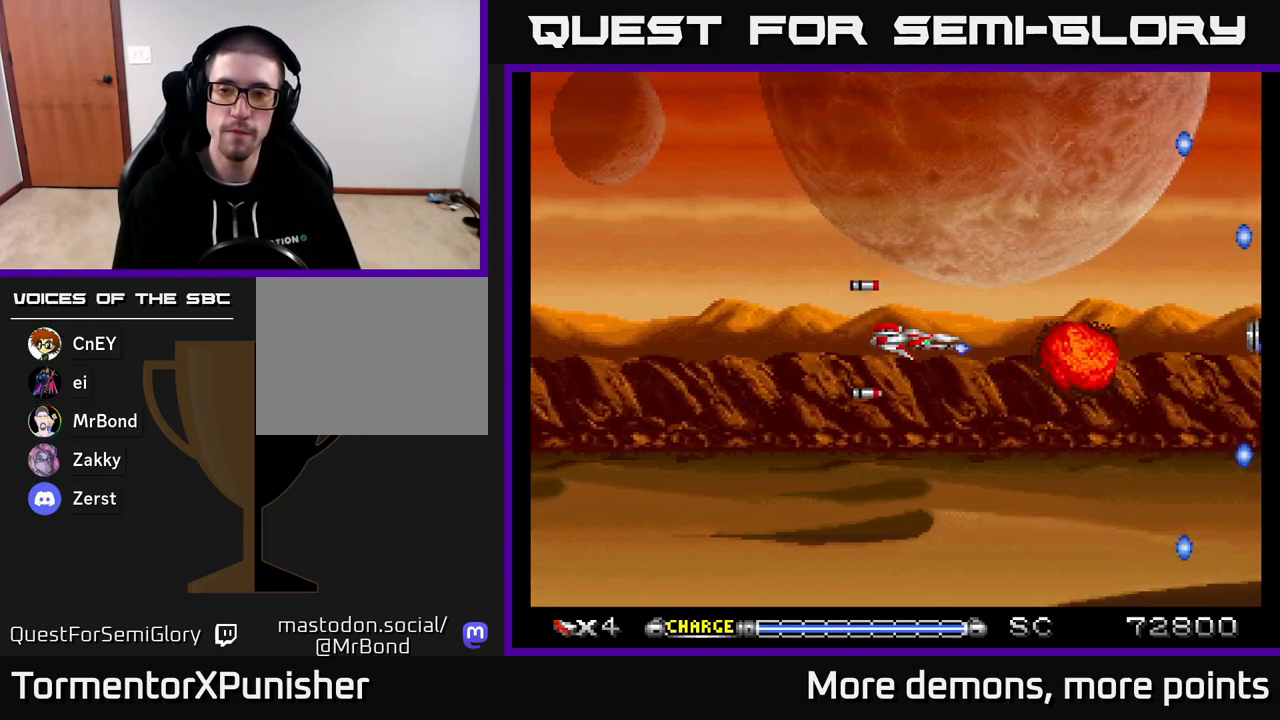
{"buttons": ["A"], "right_stick": "center", "events": []}
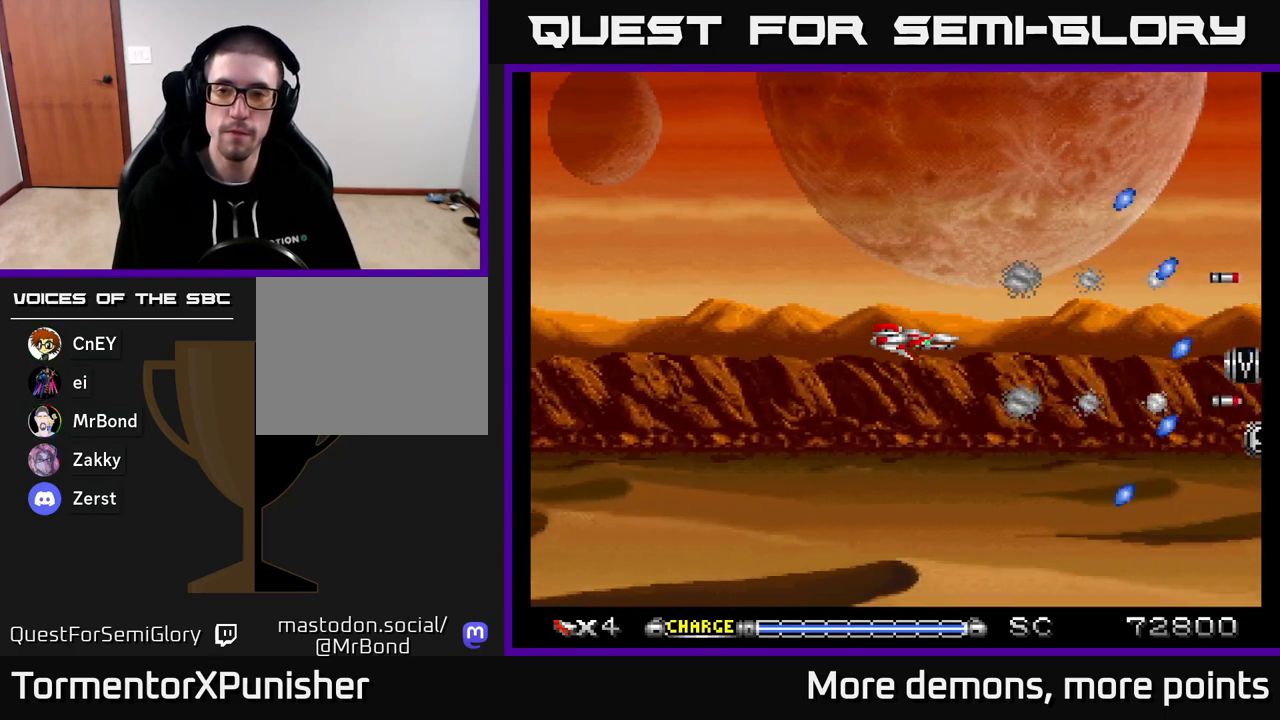
{"buttons": ["A"], "right_stick": "center", "events": []}
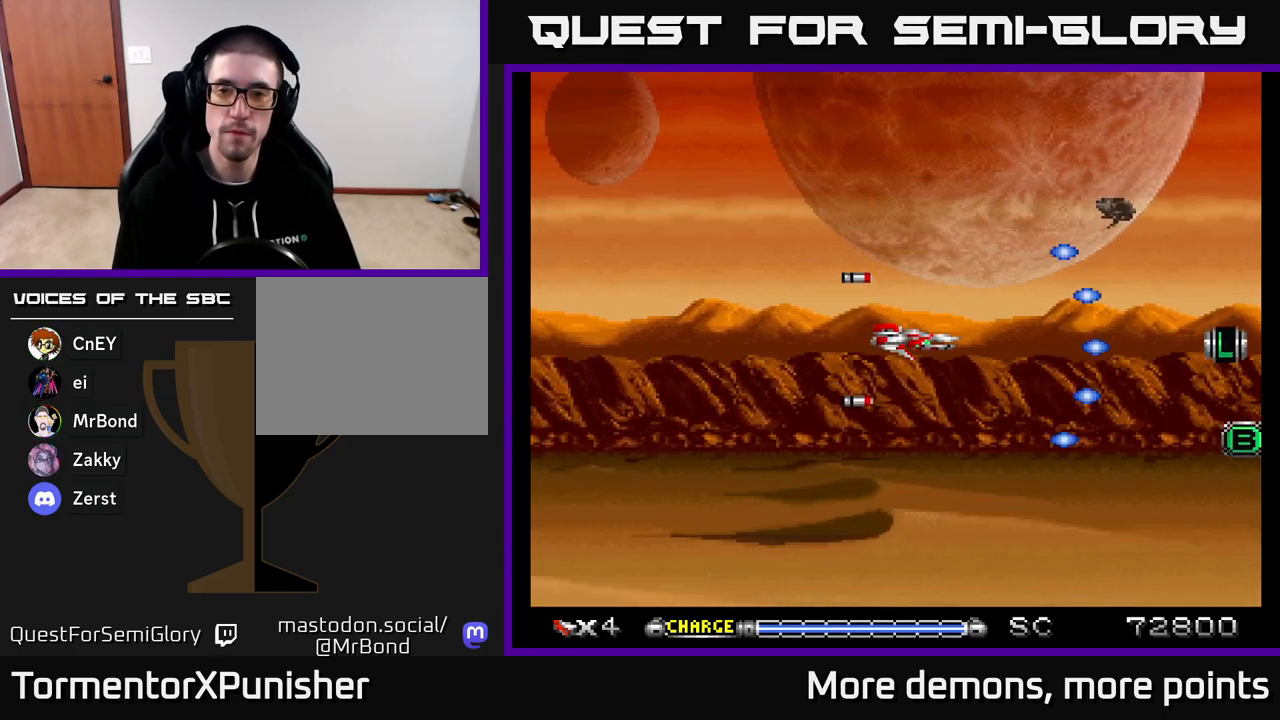
{"buttons": ["A"], "right_stick": "center", "events": []}
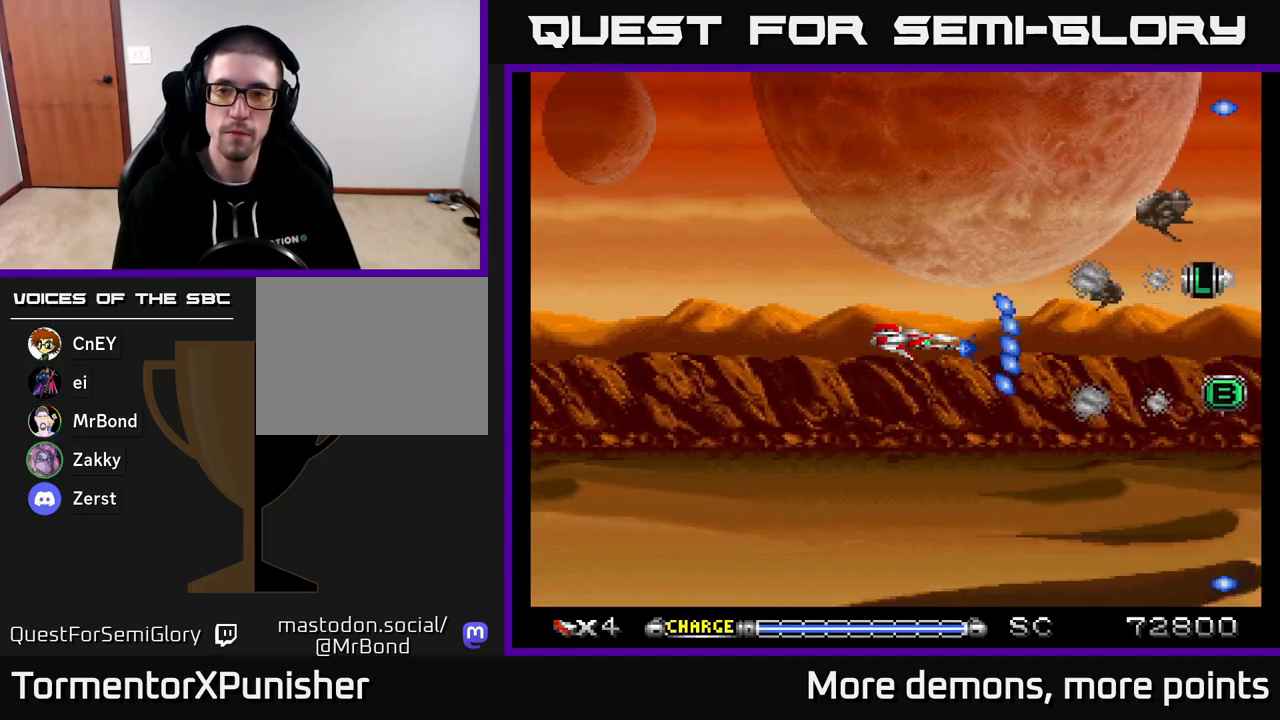
{"buttons": ["A"], "right_stick": "center", "events": [[150, "DPAD_UP", "down"], [200, "DPAD_LEFT", "down"], [300, "DPAD_UP", "up"], [317, "DPAD_LEFT", "up"]]}
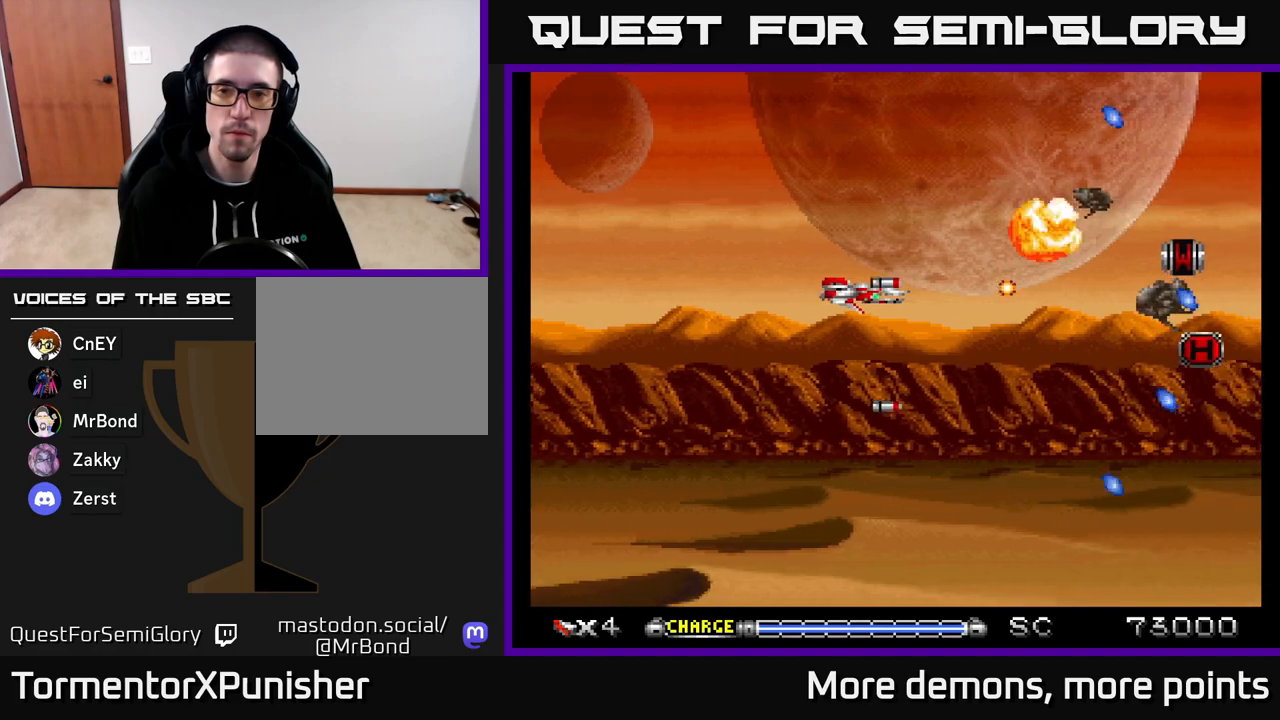
{"buttons": ["A"], "right_stick": "center", "events": [[100, "DPAD_LEFT", "down"], [133, "DPAD_UP", "down"], [250, "DPAD_LEFT", "up"], [283, "DPAD_UP", "up"]]}
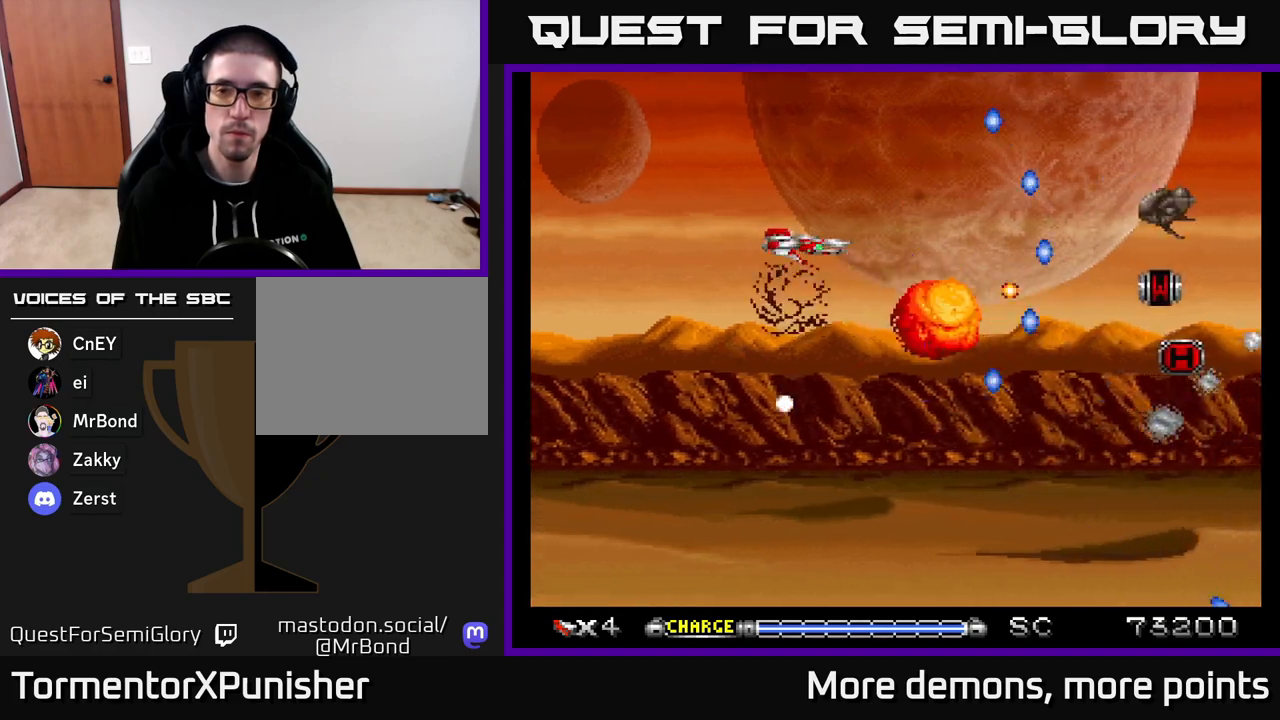
{"buttons": ["A", "DPAD_RIGHT"], "right_stick": "center", "events": [[133, "DPAD_LEFT", "down"], [217, "DPAD_UP", "down"], [367, "DPAD_UP", "up"], [383, "DPAD_LEFT", "up"], [433, "DPAD_RIGHT", "down"]]}
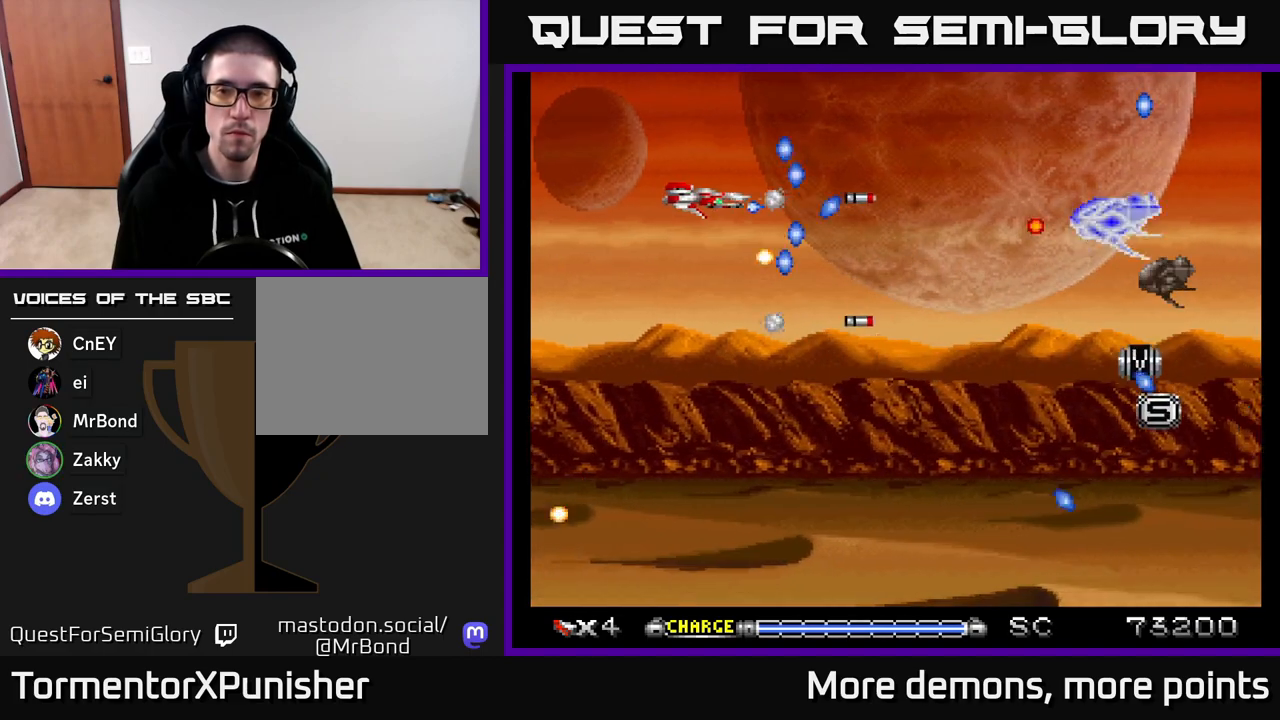
{"buttons": ["A", "DPAD_DOWN"], "right_stick": "center", "events": [[133, "DPAD_RIGHT", "up"], [167, "DPAD_LEFT", "down"], [267, "DPAD_DOWN", "down"], [283, "DPAD_LEFT", "up"]]}
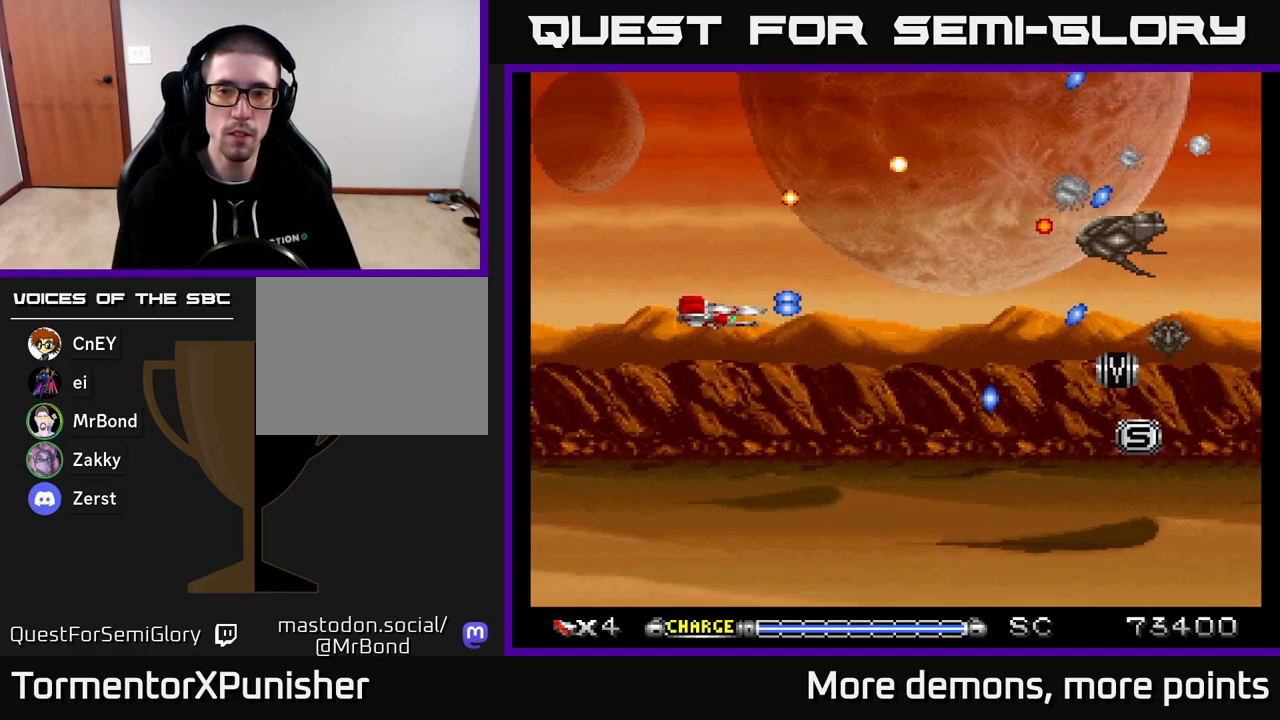
{"buttons": ["A"], "right_stick": "center", "events": [[33, "DPAD_RIGHT", "down"], [50, "DPAD_DOWN", "up"], [167, "DPAD_RIGHT", "up"]]}
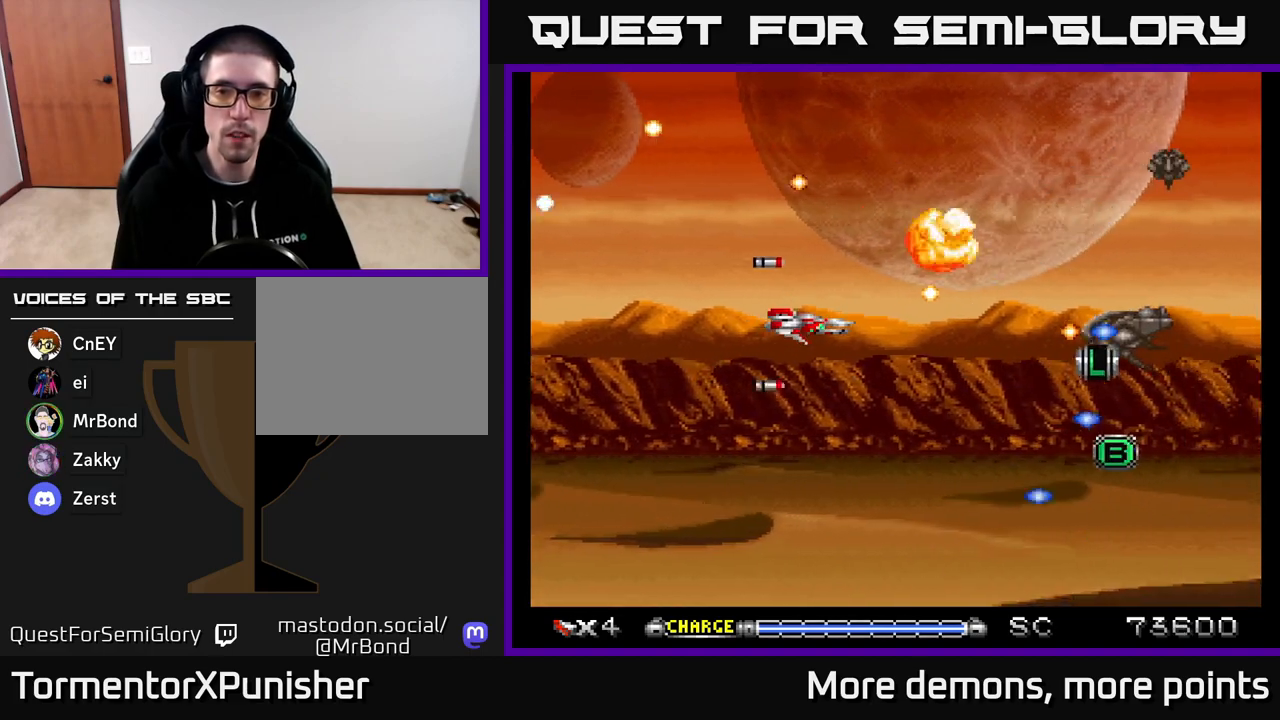
{"buttons": ["A"], "right_stick": "center", "events": [[67, "DPAD_LEFT", "down"], [183, "DPAD_UP", "down"], [250, "DPAD_LEFT", "up"], [300, "DPAD_UP", "up"]]}
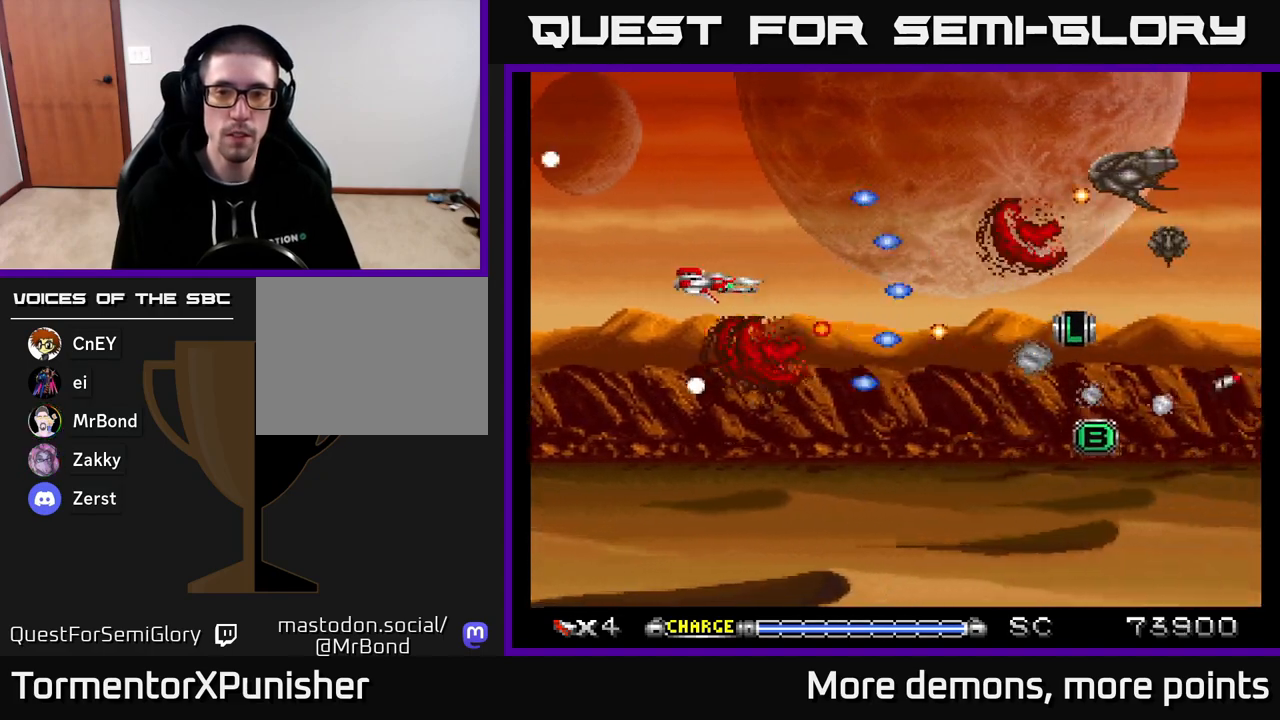
{"buttons": ["A"], "right_stick": "center", "events": [[17, "DPAD_UP", "down"], [117, "DPAD_RIGHT", "down"], [117, "DPAD_UP", "up"], [217, "DPAD_RIGHT", "up"], [300, "DPAD_LEFT", "down"], [317, "DPAD_UP", "down"], [400, "DPAD_LEFT", "up"], [483, "DPAD_UP", "up"]]}
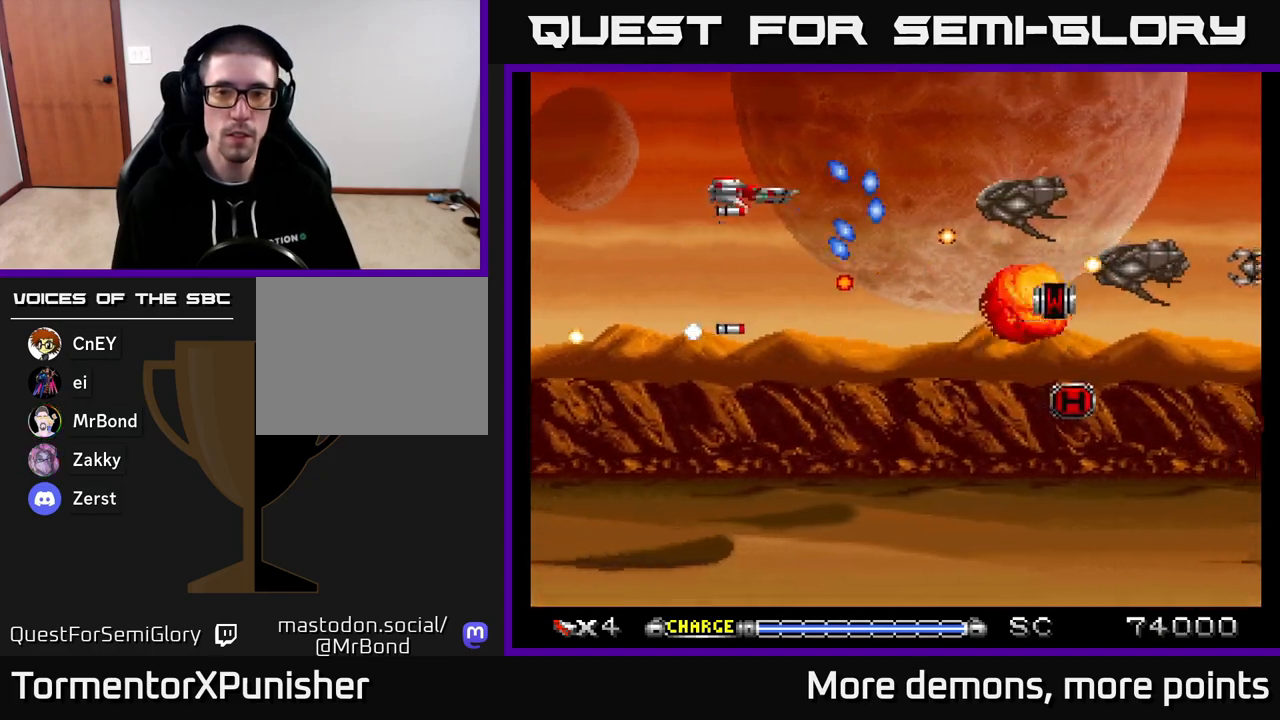
{"buttons": ["A"], "right_stick": "center", "events": [[350, "DPAD_LEFT", "down"], [483, "DPAD_LEFT", "up"]]}
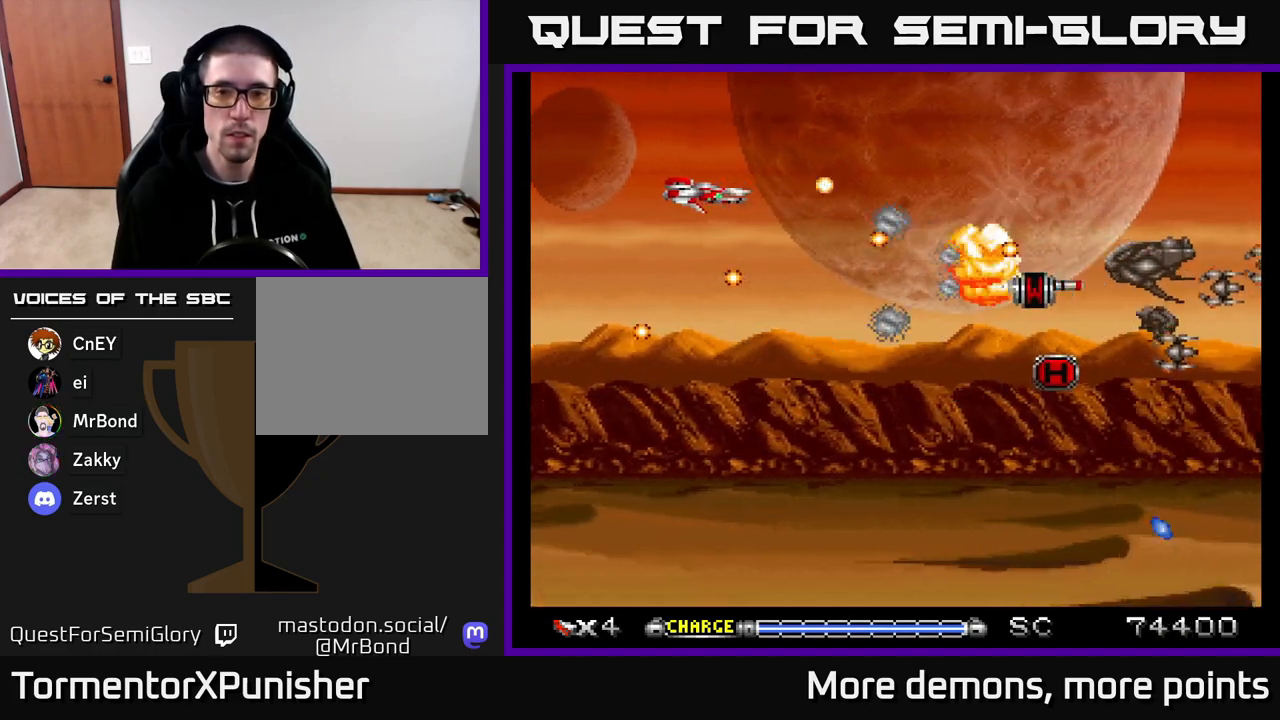
{"buttons": ["A", "DPAD_DOWN"], "right_stick": "center", "events": [[33, "X", "down"], [100, "DPAD_LEFT", "down"], [117, "DPAD_DOWN", "down"], [167, "X", "up"], [200, "DPAD_LEFT", "up"], [367, "DPAD_DOWN", "up"], [450, "DPAD_DOWN", "down"]]}
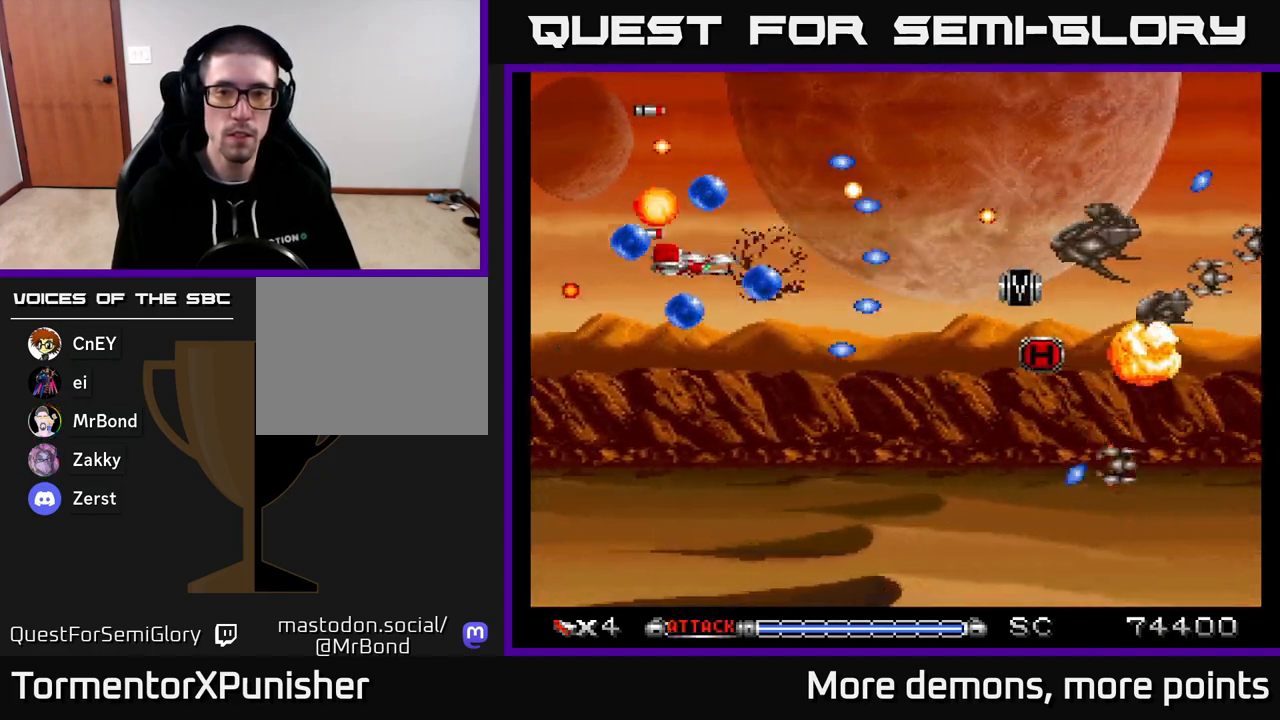
{"buttons": ["A", "DPAD_RIGHT"], "right_stick": "center", "events": [[100, "DPAD_RIGHT", "down"], [283, "DPAD_DOWN", "up"]]}
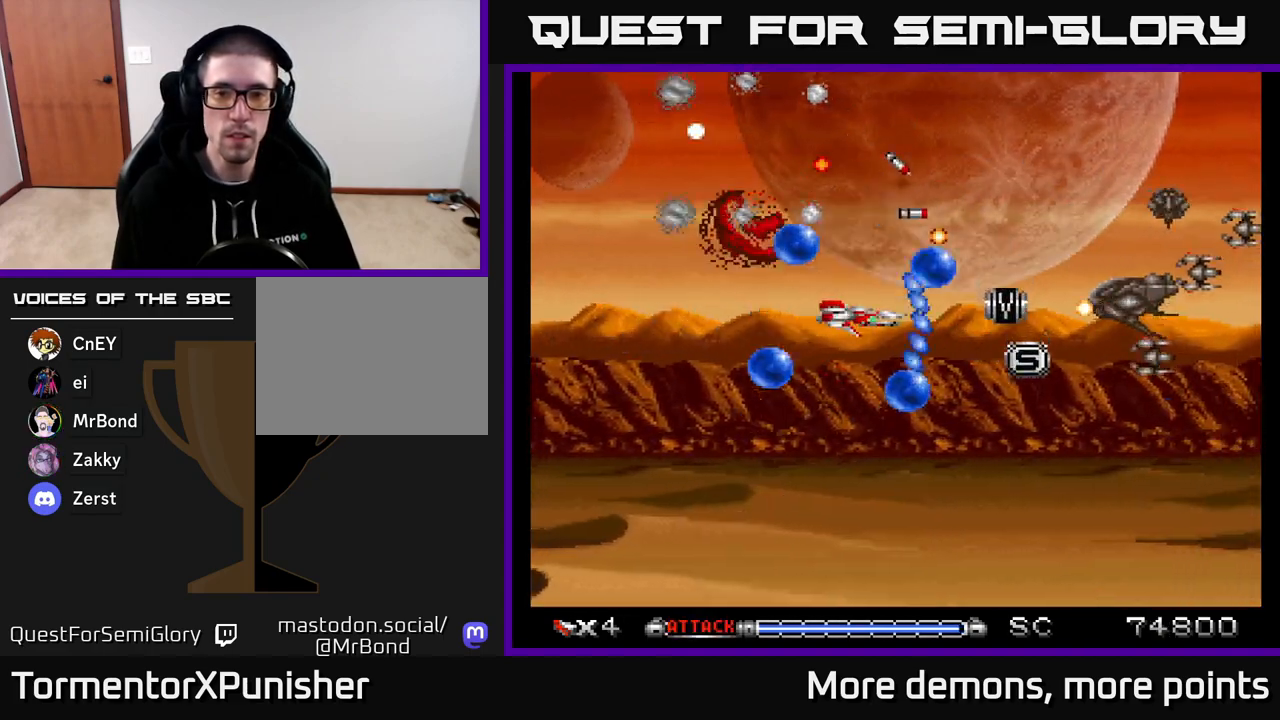
{"buttons": ["A", "DPAD_LEFT"], "right_stick": "center", "events": [[17, "DPAD_UP", "down"], [100, "DPAD_UP", "up"], [233, "DPAD_DOWN", "down"], [250, "DPAD_RIGHT", "up"], [283, "DPAD_LEFT", "down"], [400, "DPAD_DOWN", "up"]]}
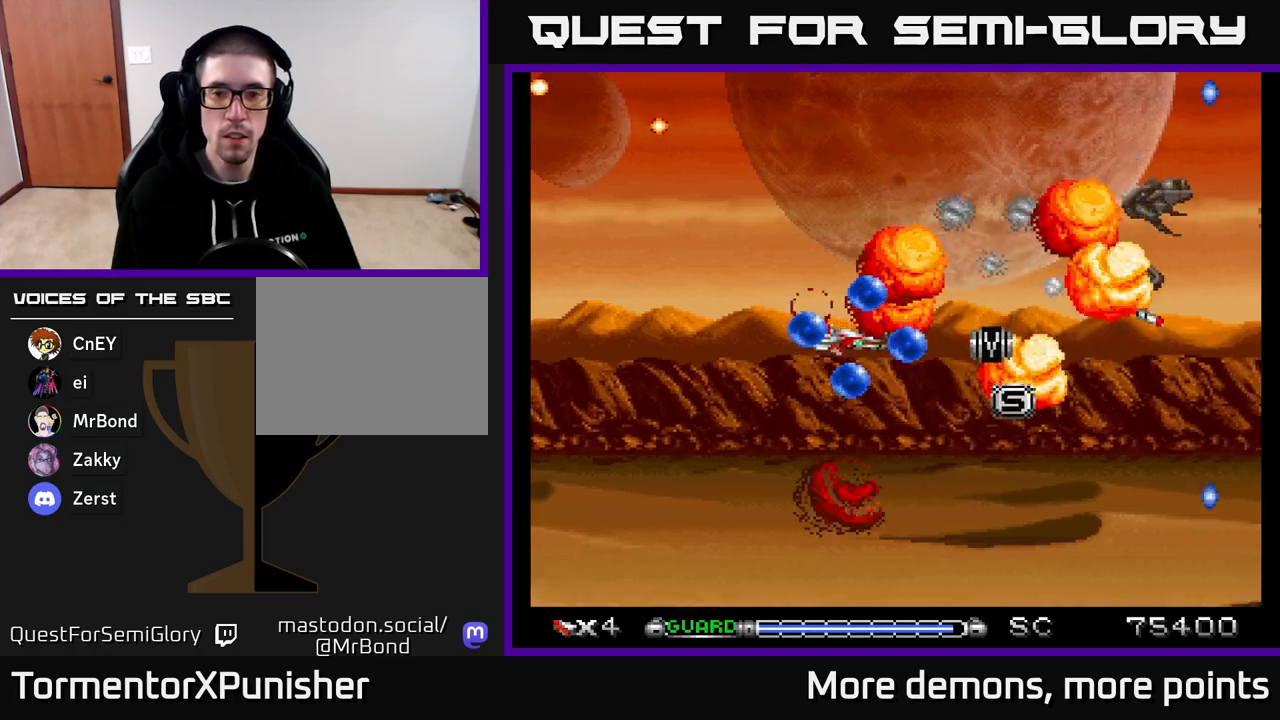
{"buttons": ["A", "DPAD_UP", "DPAD_RIGHT"], "right_stick": "center", "events": [[67, "DPAD_DOWN", "down"], [100, "DPAD_LEFT", "up"], [183, "DPAD_RIGHT", "down"], [233, "DPAD_RIGHT", "up"], [267, "DPAD_DOWN", "up"], [300, "DPAD_LEFT", "down"], [317, "DPAD_UP", "down"], [367, "DPAD_LEFT", "up"], [417, "DPAD_RIGHT", "down"]]}
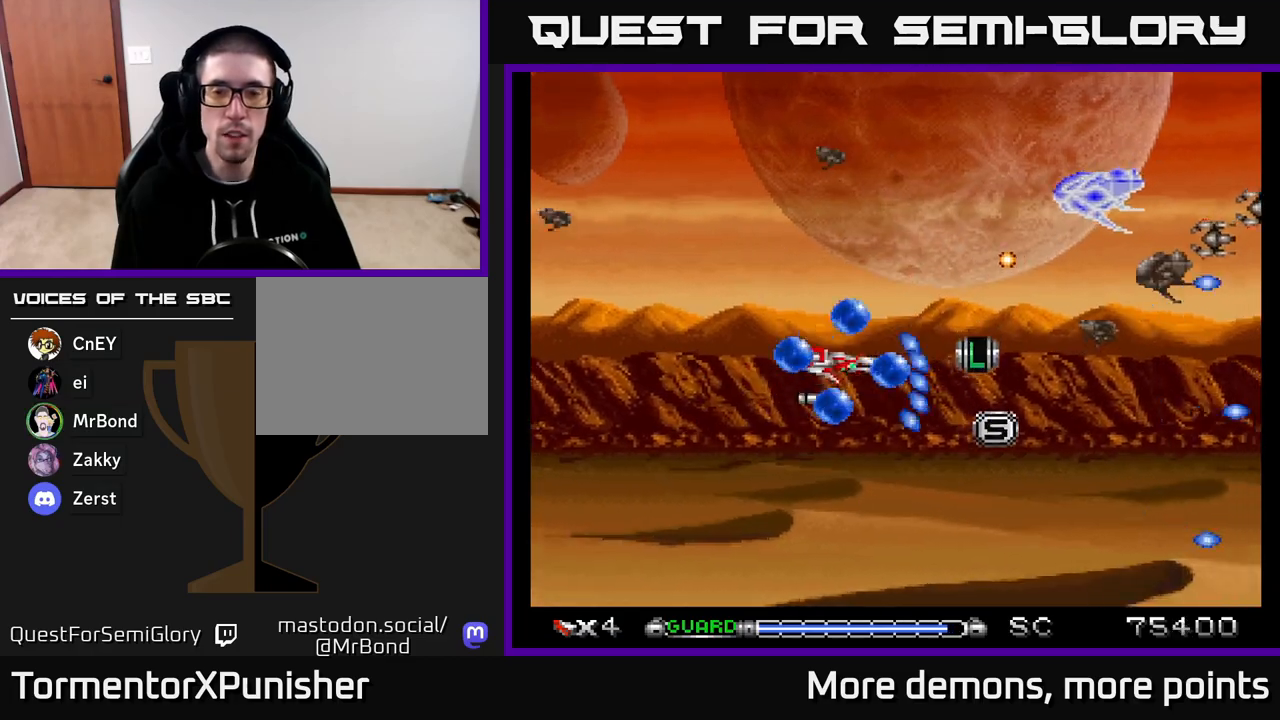
{"buttons": ["A", "DPAD_LEFT"], "right_stick": "center", "events": [[67, "DPAD_RIGHT", "up"], [300, "DPAD_LEFT", "down"], [350, "DPAD_UP", "up"], [400, "DPAD_LEFT", "up"], [483, "DPAD_LEFT", "down"]]}
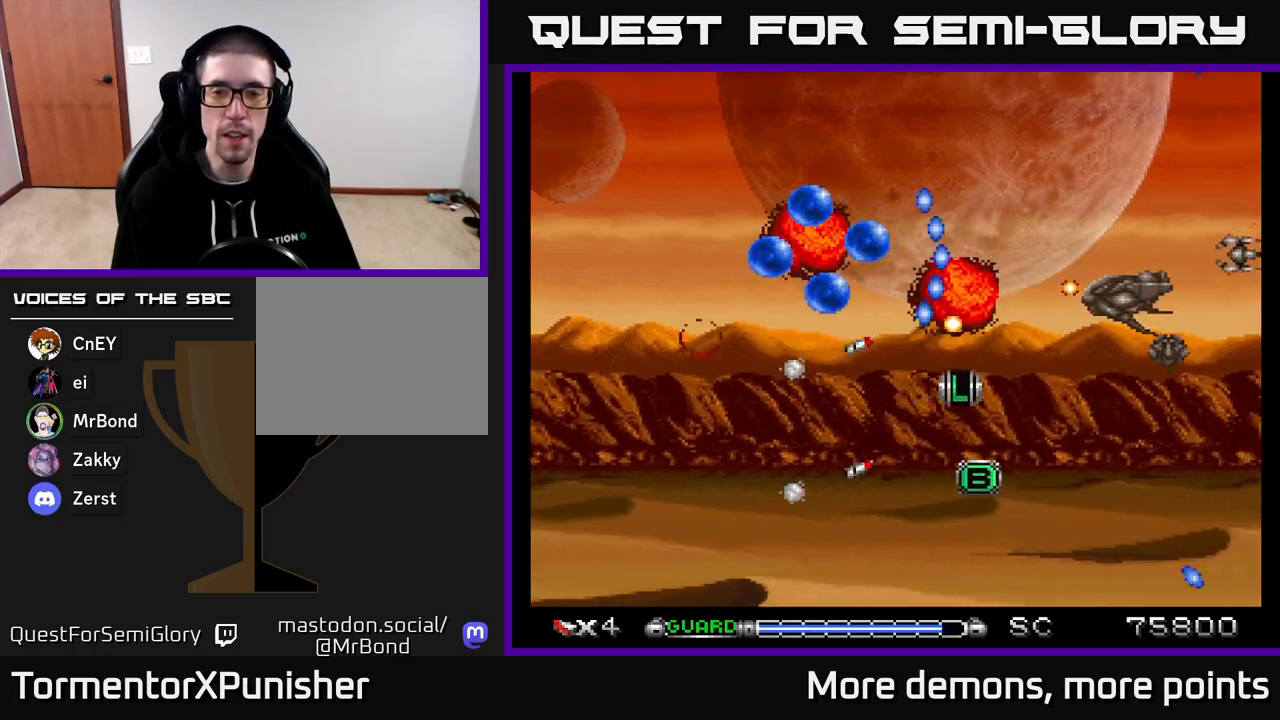
{"buttons": ["A"], "right_stick": "center", "events": [[50, "R2", "down"], [167, "R2", "up"], [183, "DPAD_DOWN", "down"], [183, "DPAD_LEFT", "up"], [233, "DPAD_RIGHT", "down"], [300, "DPAD_DOWN", "up"], [300, "DPAD_RIGHT", "up"], [317, "DPAD_LEFT", "down"], [433, "DPAD_LEFT", "up"]]}
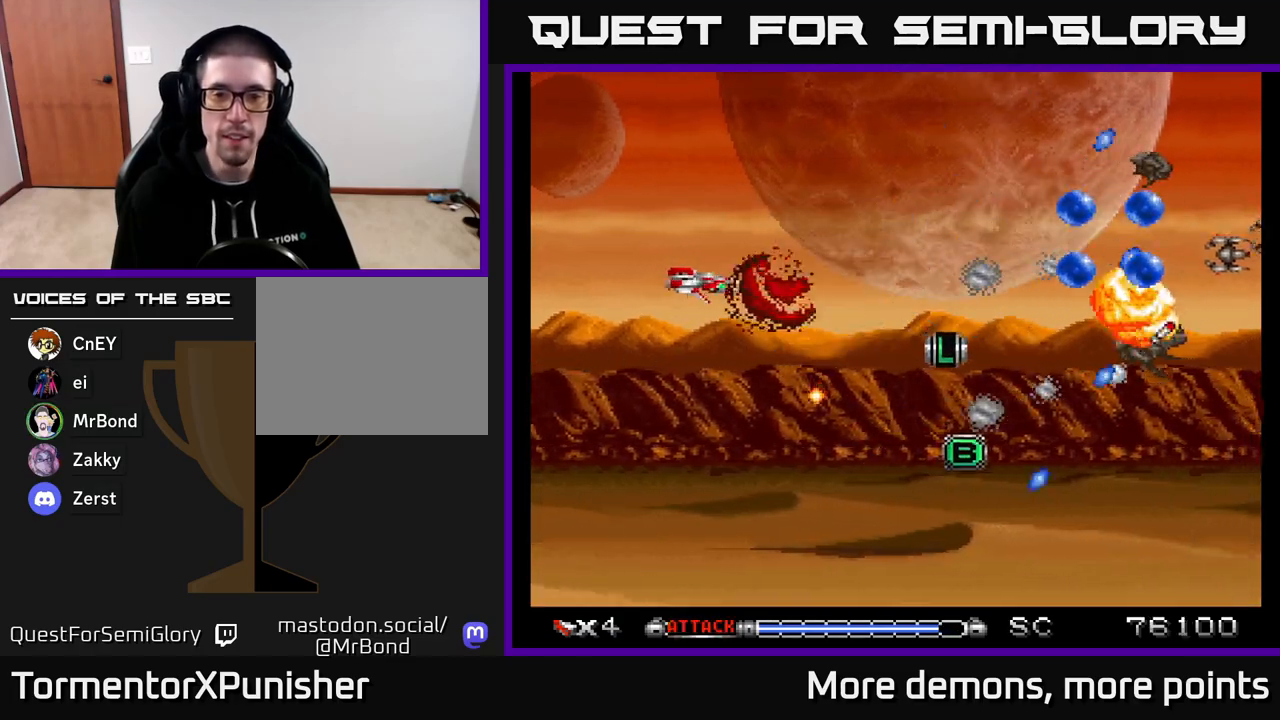
{"buttons": ["A"], "right_stick": "center", "events": [[83, "DPAD_DOWN", "down"], [333, "DPAD_DOWN", "up"], [383, "DPAD_RIGHT", "down"], [467, "DPAD_RIGHT", "up"]]}
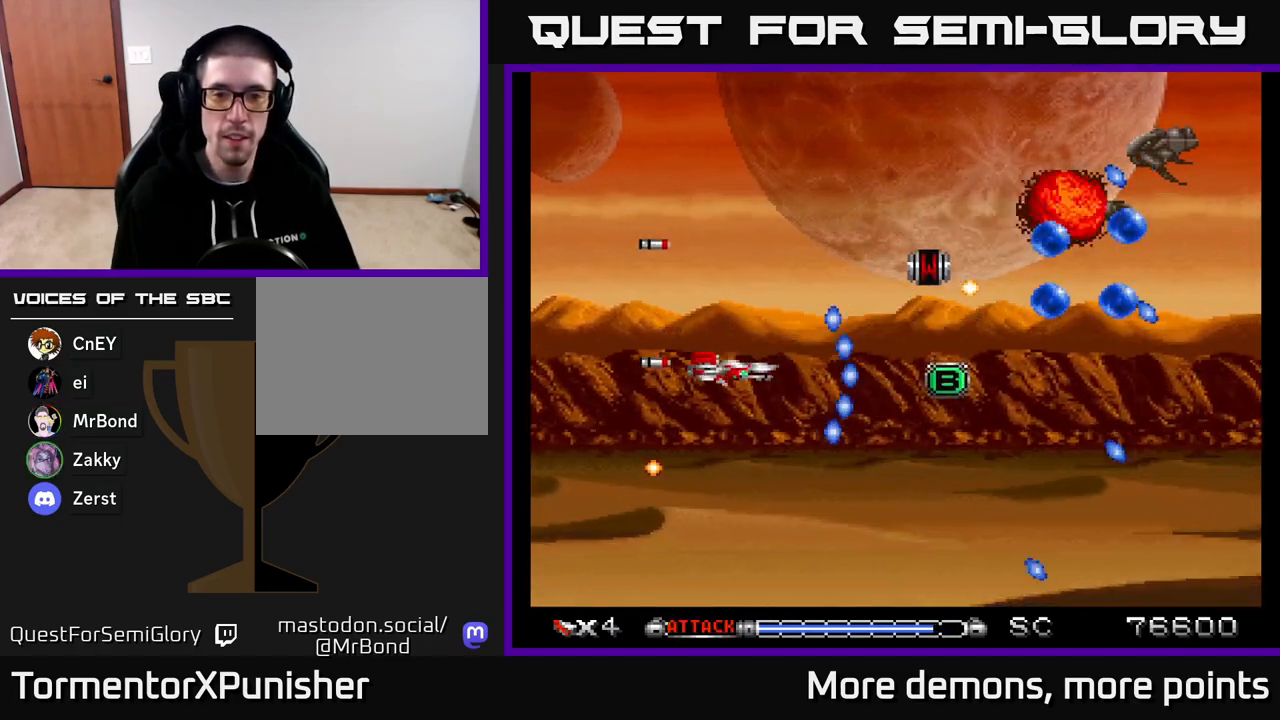
{"buttons": ["A", "DPAD_RIGHT"], "right_stick": "center", "events": [[333, "DPAD_RIGHT", "down"]]}
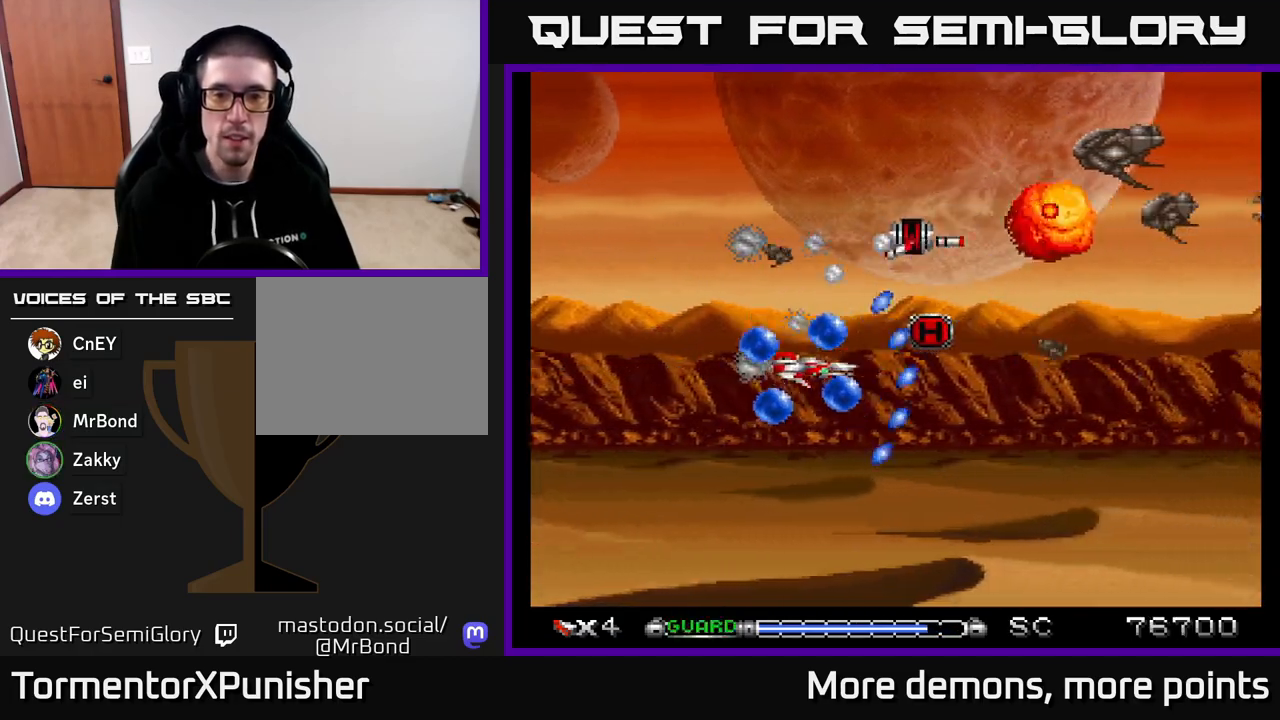
{"buttons": ["A", "DPAD_DOWN"], "right_stick": "center", "events": [[133, "DPAD_UP", "down"], [250, "DPAD_UP", "up"], [300, "DPAD_DOWN", "down"], [300, "DPAD_RIGHT", "up"], [333, "DPAD_LEFT", "down"], [483, "DPAD_LEFT", "up"]]}